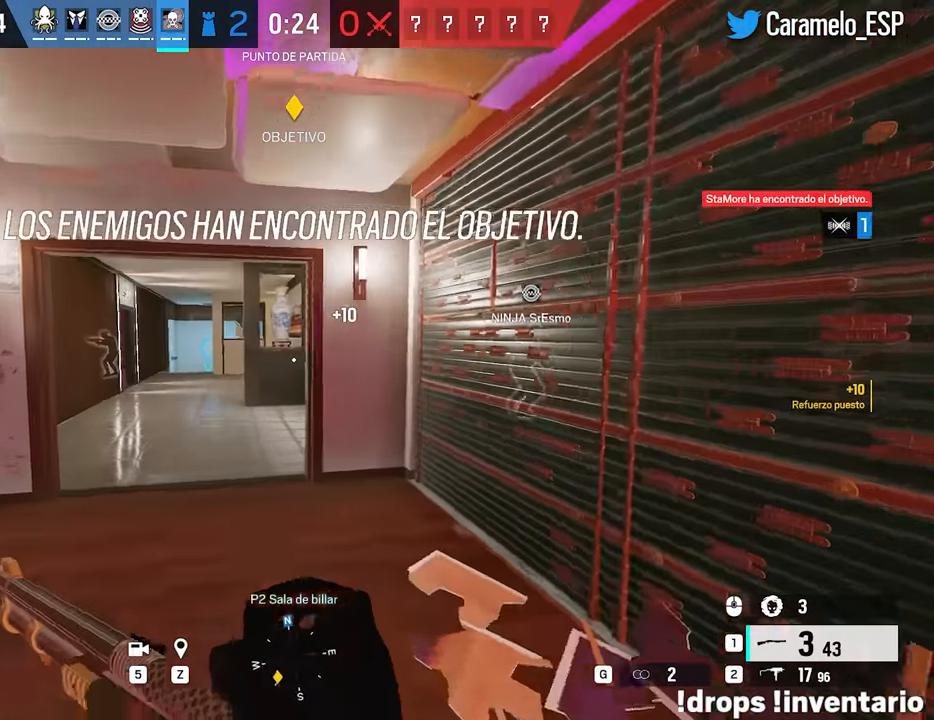
Gameplay with keyboard and mouse; each line is a JSON object with the keys and mouse buttons held at the frame after it. "events" lists presses ("down") and releases ("up") of "1", "2", "3", "4", "5", "a", "alt", "c", "caps_lock", "ctrl", "d", "e", "f", "g", "q", "r", "s", "shift", "space", "t", "tab", "v", "w", "x", "z", "mouse_left", "mouse_wheel" and "mouse_right" between this image and that frame as [ms after this image, input, new state], when the widget could be followed in between. "mouse_left", "mouse_wheel", "mouse_right" = the "left", "wheel", "right" buttons of the "mouse" list. No other keys are recorded. "wheel" means that the mouse wheel is clicked or scrolled. Not read: mouse_move.
{"keys": ["shift", "w"], "mouse": [], "events": [[200, "a", "up"]]}
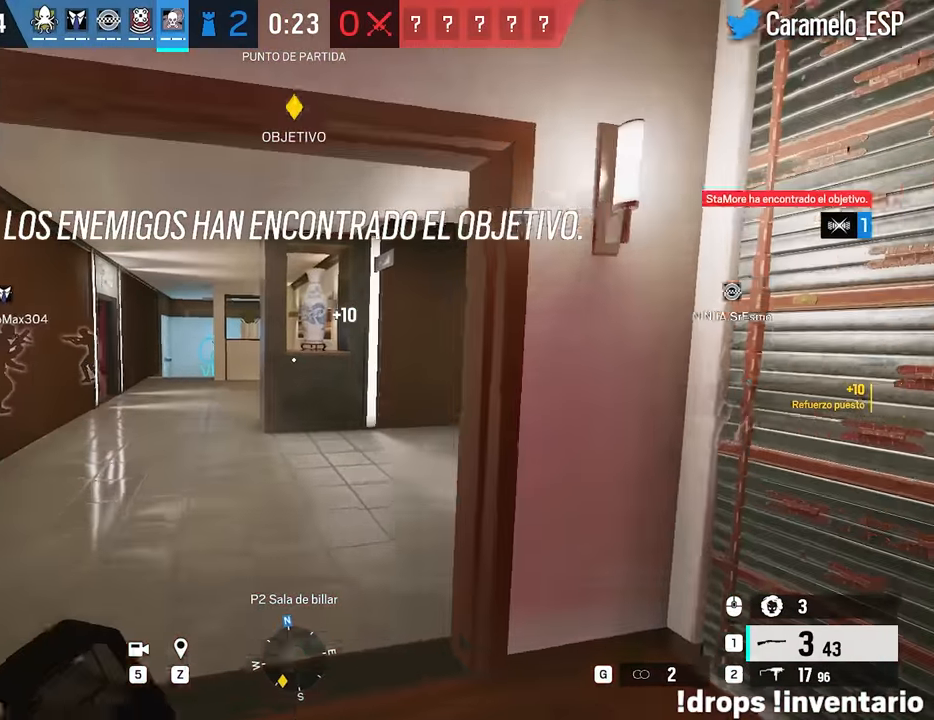
{"keys": ["a", "shift", "w"], "mouse": [], "events": [[134, "a", "down"]]}
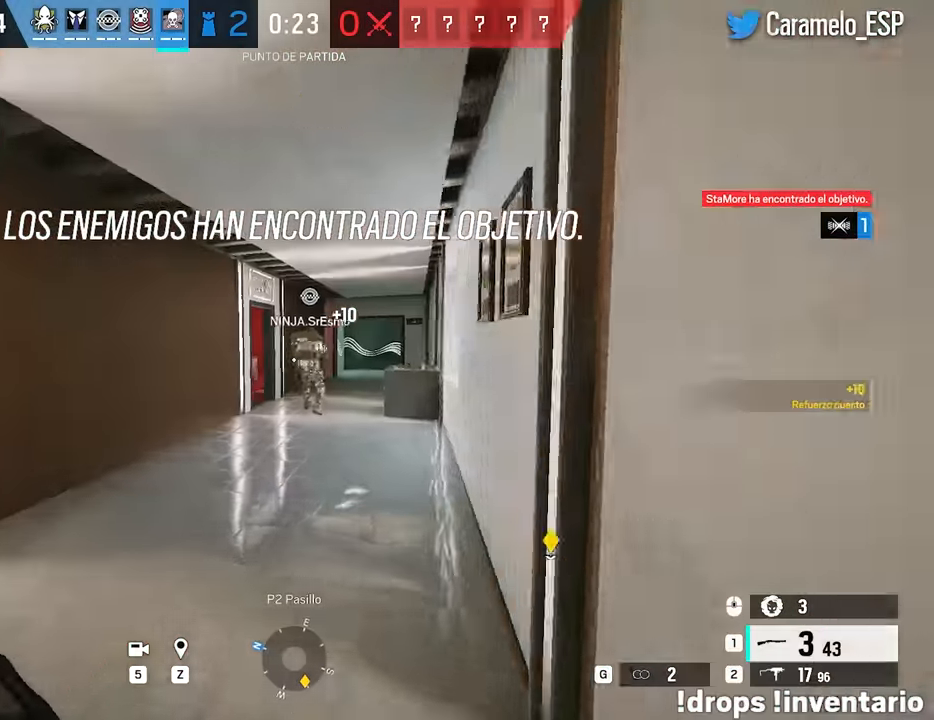
{"keys": ["a", "shift", "w"], "mouse": [], "events": [[50, "a", "up"], [384, "a", "down"]]}
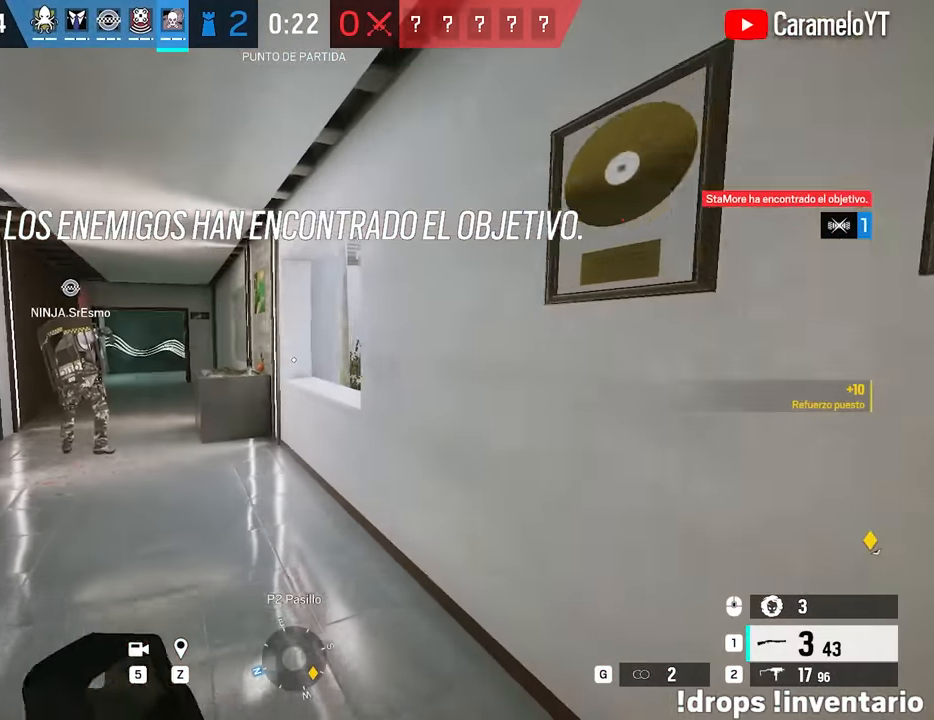
{"keys": ["shift", "w"], "mouse": [], "events": [[200, "a", "up"]]}
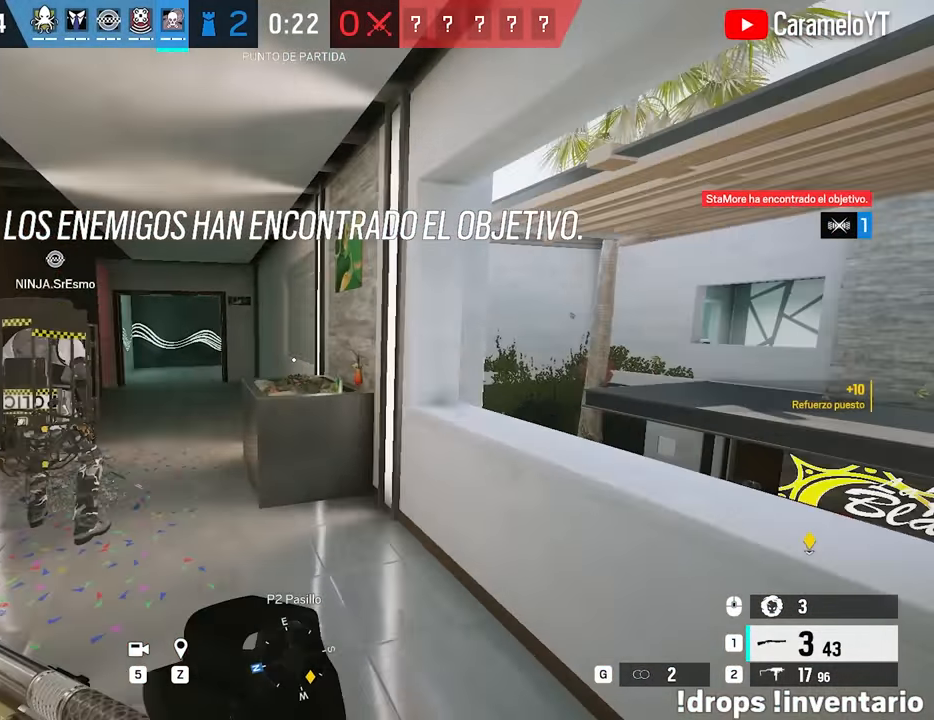
{"keys": ["a"], "mouse": [], "events": [[84, "a", "down"], [217, "shift", "up"], [267, "a", "up"], [267, "d", "down"], [267, "w", "up"], [417, "a", "down"], [417, "d", "up"]]}
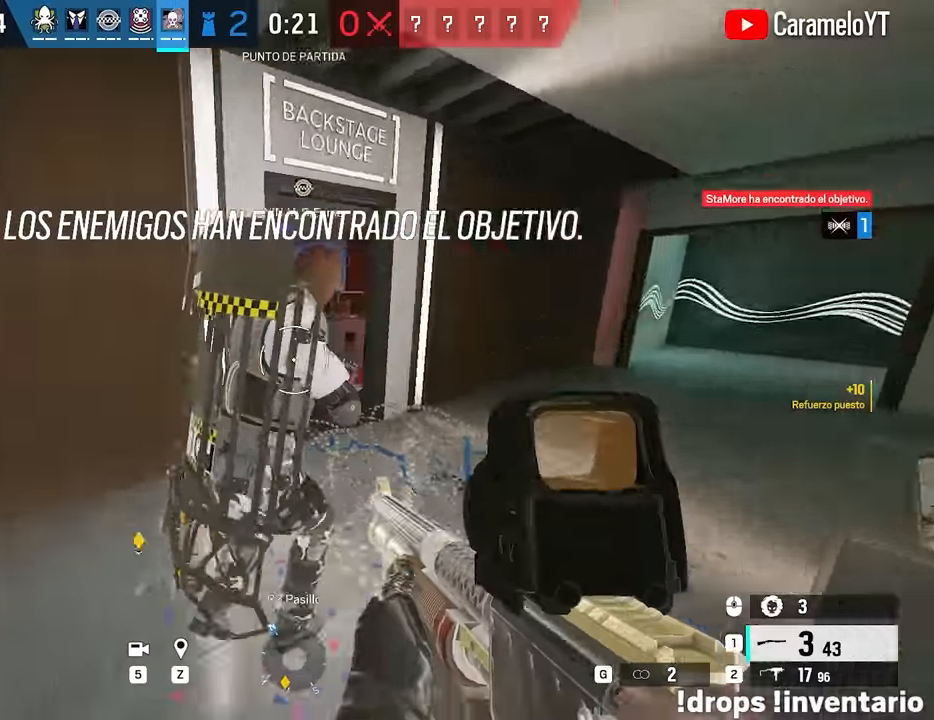
{"keys": ["a"], "mouse": [], "events": [[50, "shift", "down"], [50, "w", "down"], [150, "a", "up"], [184, "a", "down"], [334, "g", "down"], [384, "shift", "up"], [384, "w", "up"], [417, "g", "up"]]}
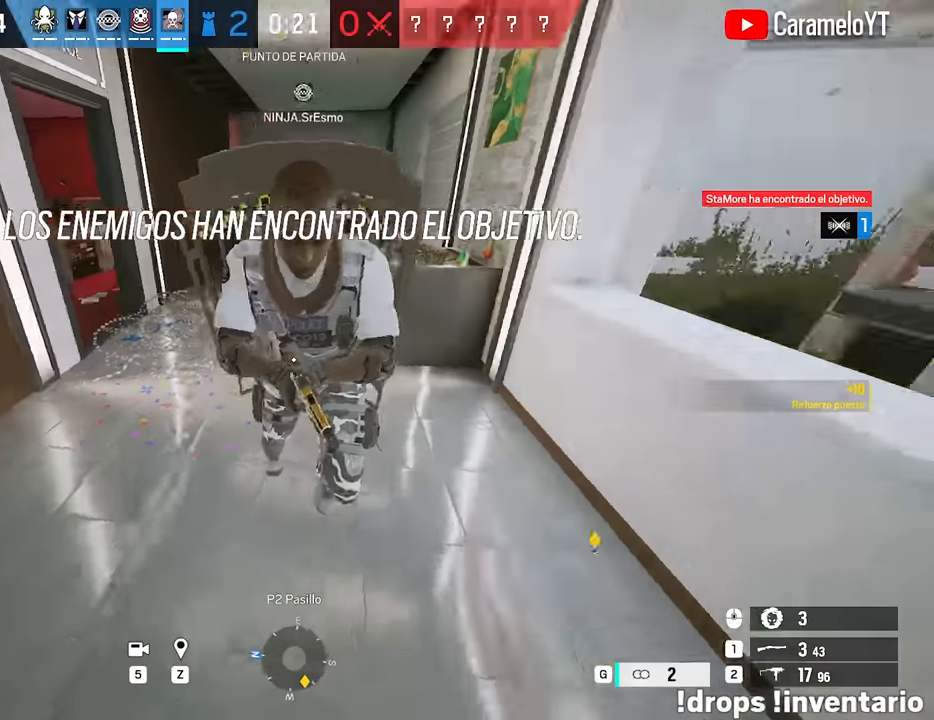
{"keys": ["a", "s"], "mouse": [], "events": [[17, "ctrl", "down"], [17, "s", "down"], [117, "ctrl", "up"], [150, "a", "up"], [150, "d", "down"], [400, "d", "up"], [484, "a", "down"]]}
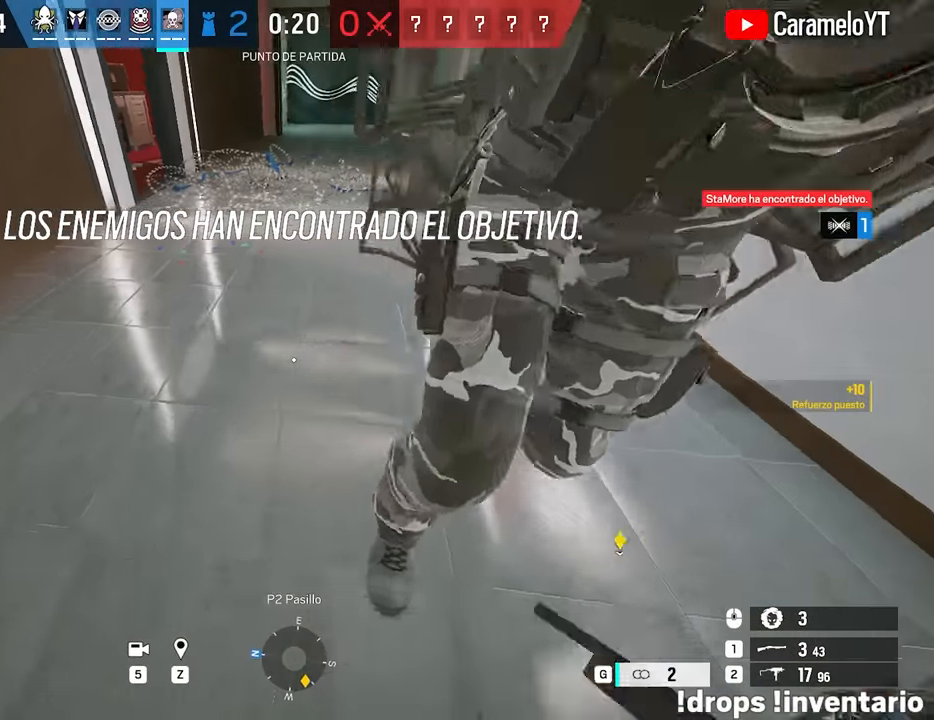
{"keys": ["w"], "mouse": ["left"], "events": [[84, "s", "up"], [167, "w", "down"], [217, "a", "up"], [500, "mouse_left", "down"]]}
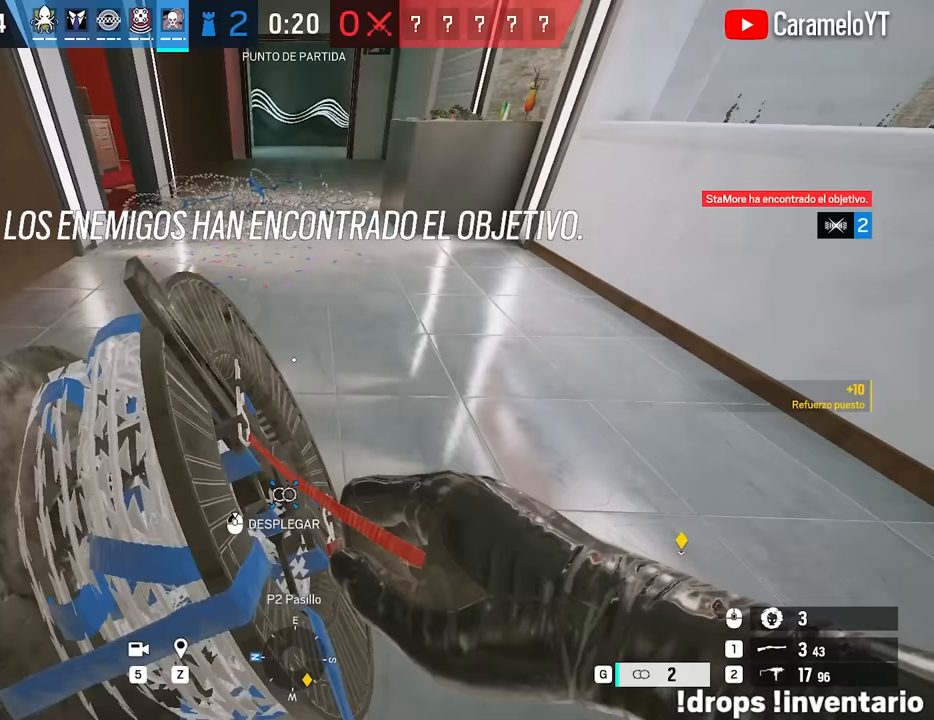
{"keys": [], "mouse": ["left"], "events": [[233, "w", "up"]]}
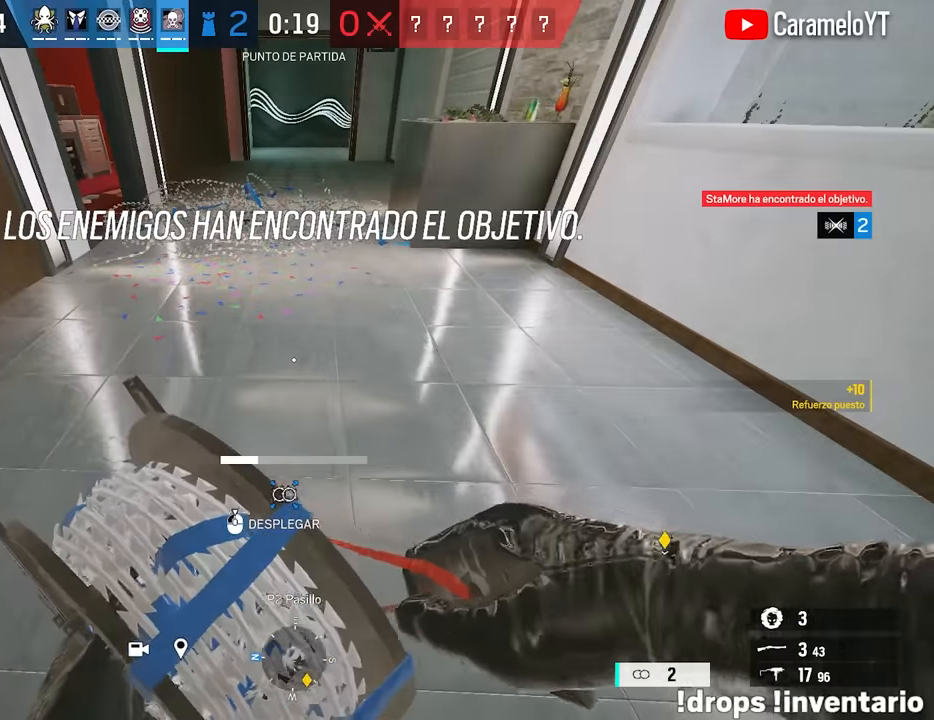
{"keys": [], "mouse": ["left"], "events": []}
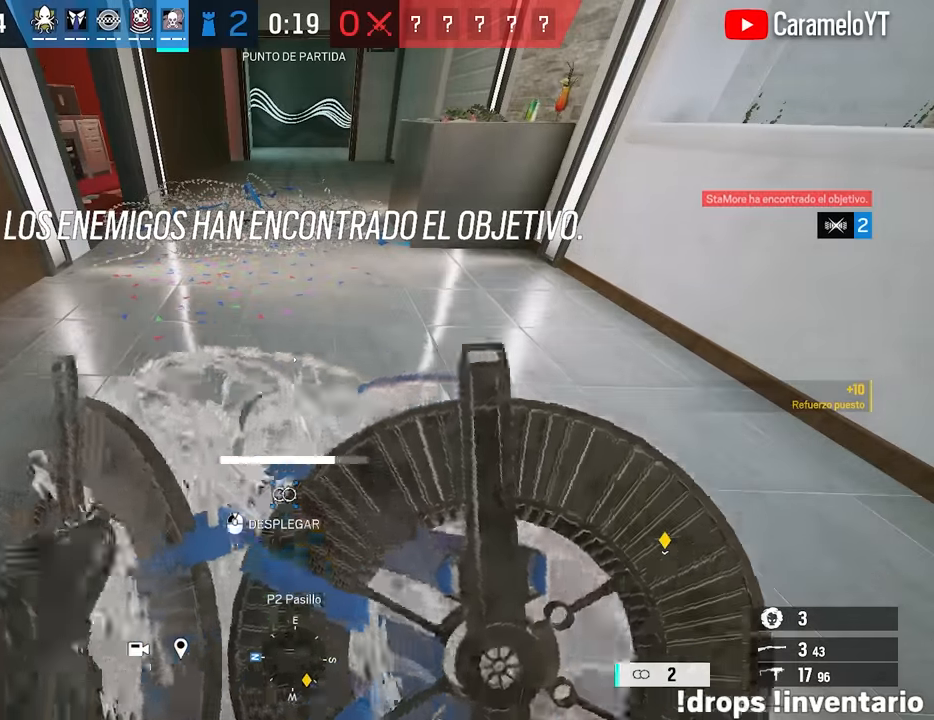
{"keys": ["d", "w"], "mouse": [], "events": [[83, "s", "down"], [317, "d", "down"], [400, "ctrl", "down"], [400, "mouse_left", "up"], [400, "s", "up"], [500, "ctrl", "up"], [500, "w", "down"]]}
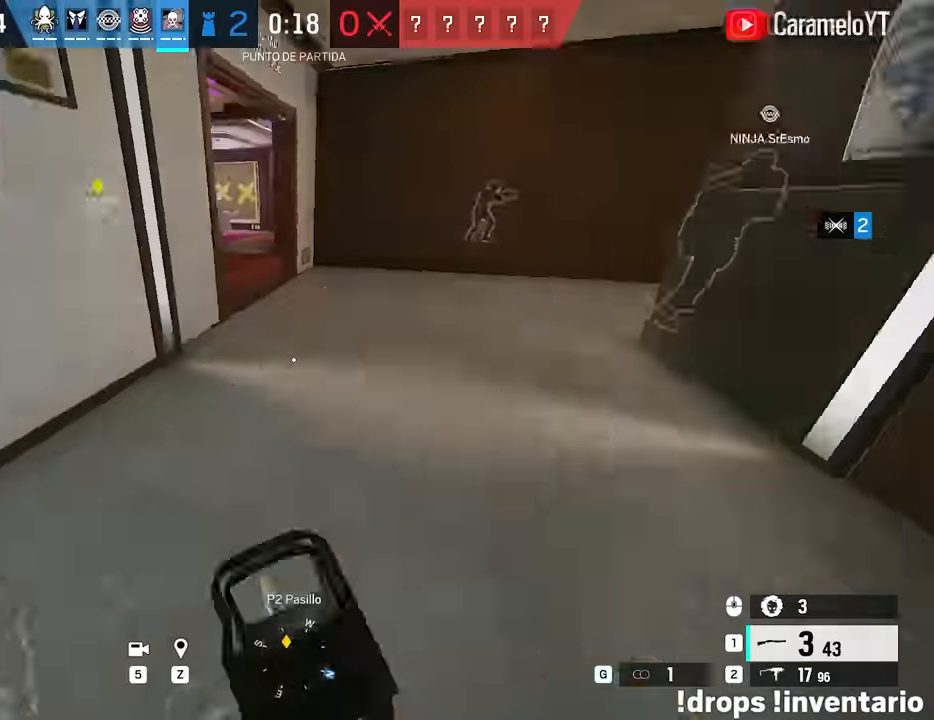
{"keys": ["ctrl", "d"], "mouse": [], "events": [[100, "d", "up"], [233, "g", "down"], [333, "g", "up"], [467, "ctrl", "down"], [467, "d", "down"], [467, "w", "up"]]}
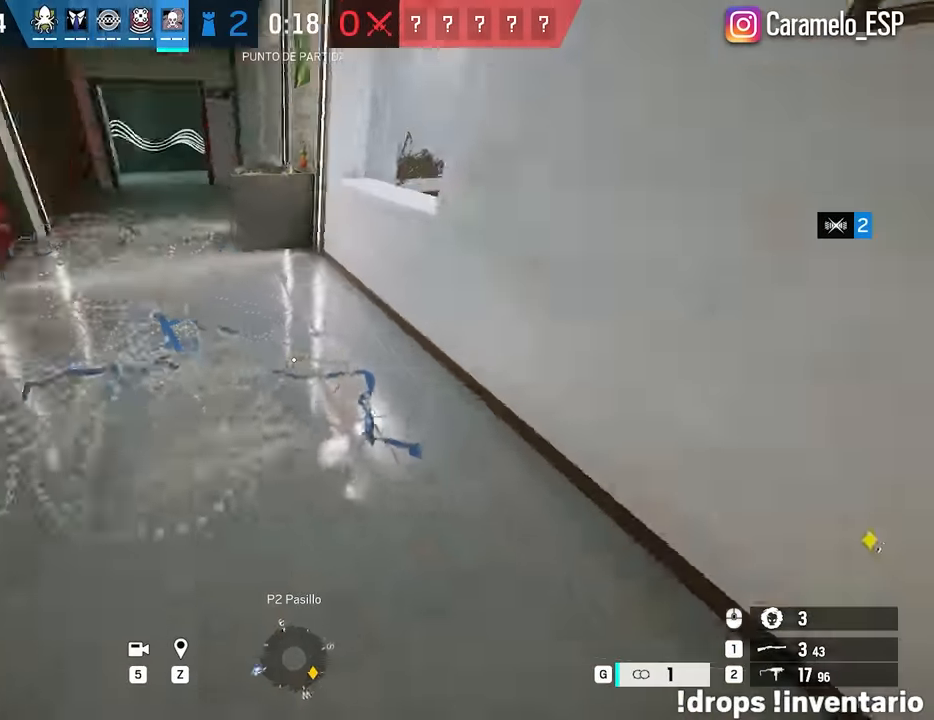
{"keys": ["s"], "mouse": [], "events": [[67, "s", "down"], [117, "ctrl", "up"], [150, "d", "up"]]}
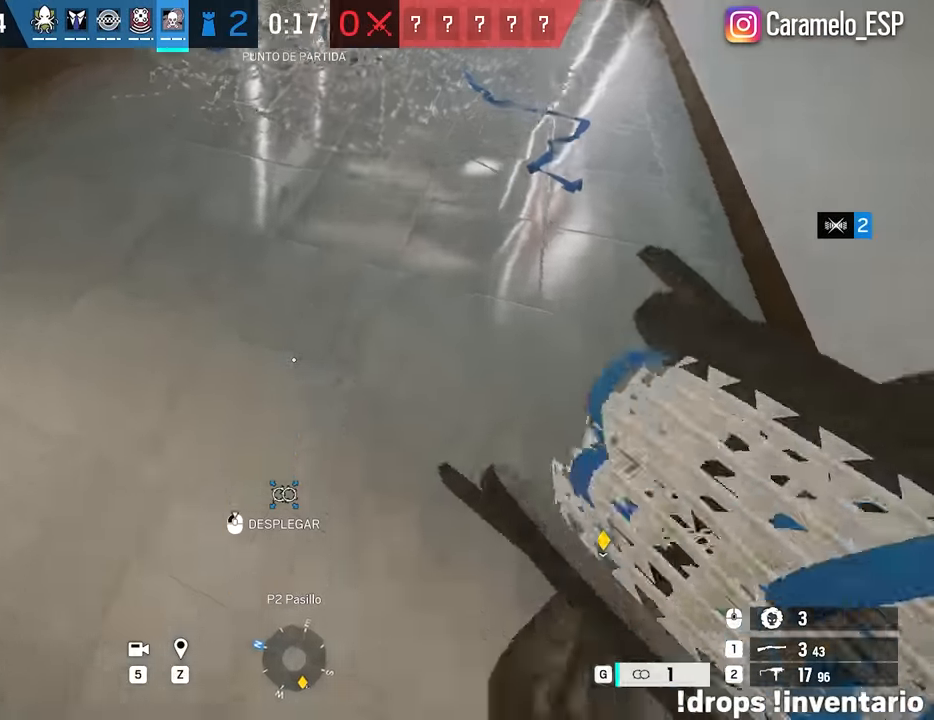
{"keys": ["s"], "mouse": ["left"], "events": [[133, "mouse_left", "down"]]}
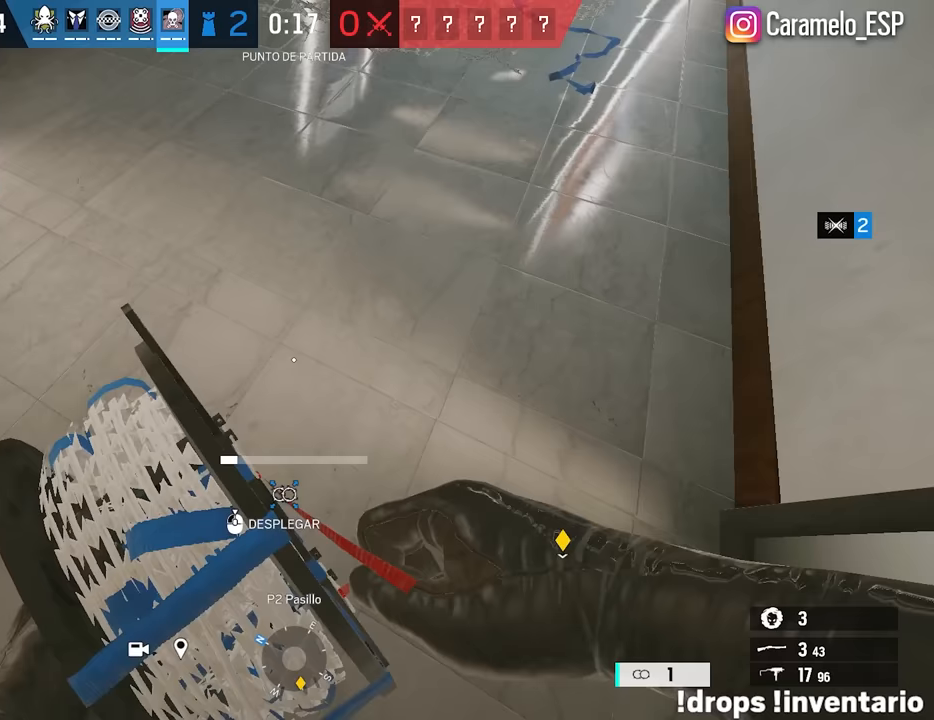
{"keys": [], "mouse": ["left"], "events": [[100, "s", "up"]]}
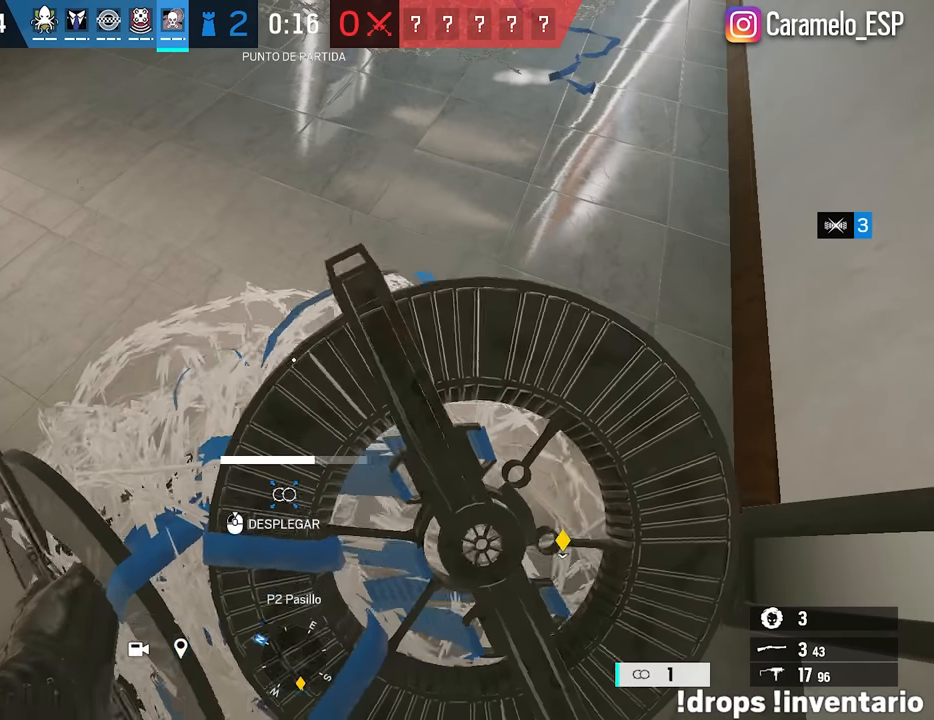
{"keys": ["a"], "mouse": ["left"], "events": [[483, "a", "down"]]}
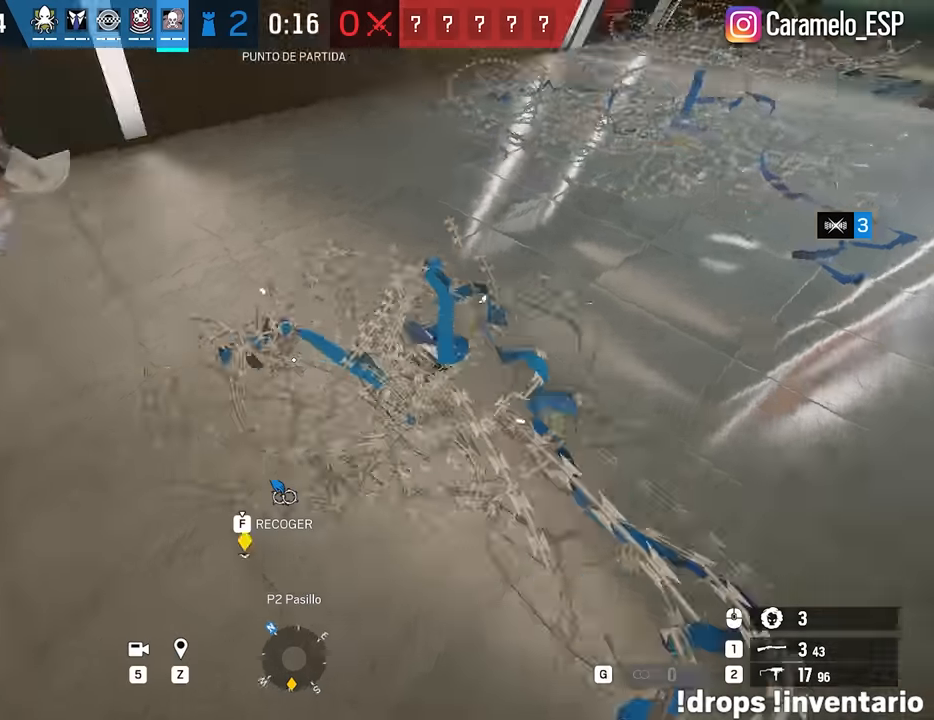
{"keys": ["a", "ctrl", "r", "w"], "mouse": [], "events": [[83, "mouse_left", "up"], [133, "w", "down"], [267, "r", "down"], [367, "r", "up"], [450, "ctrl", "down"], [450, "r", "down"]]}
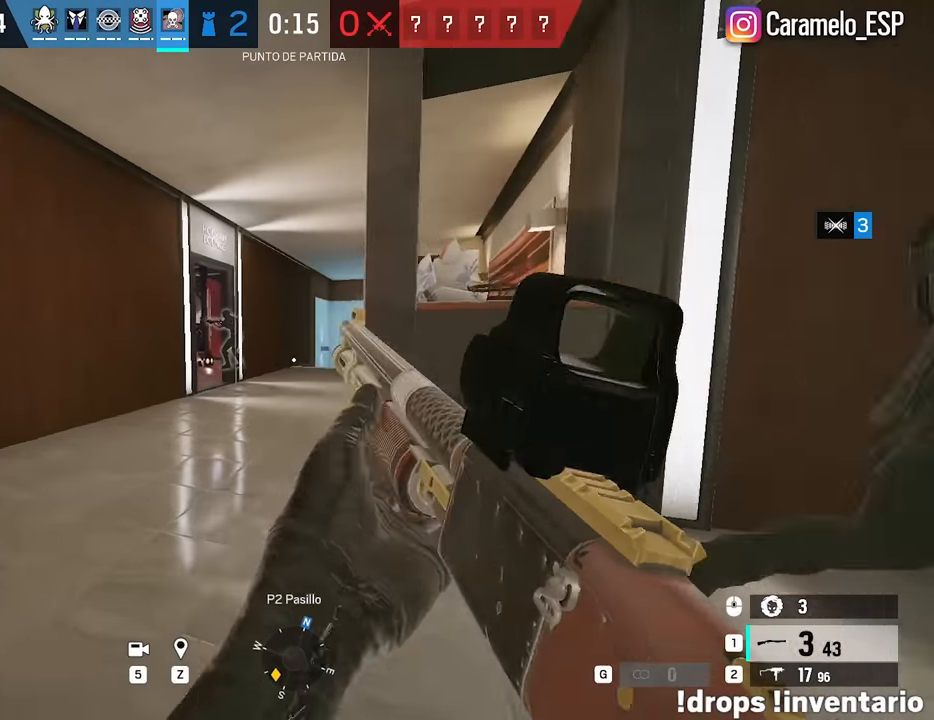
{"keys": ["d", "w"], "mouse": [], "events": [[50, "r", "up"], [100, "ctrl", "up"], [183, "a", "up"], [233, "d", "down"]]}
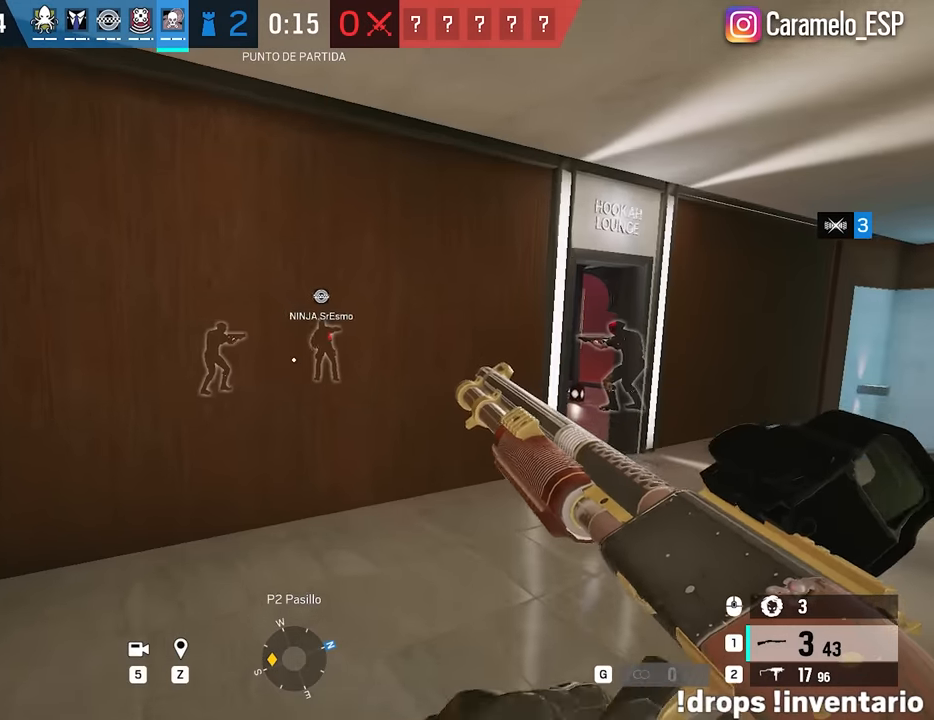
{"keys": ["d", "w"], "mouse": [], "events": [[150, "d", "up"], [300, "d", "down"]]}
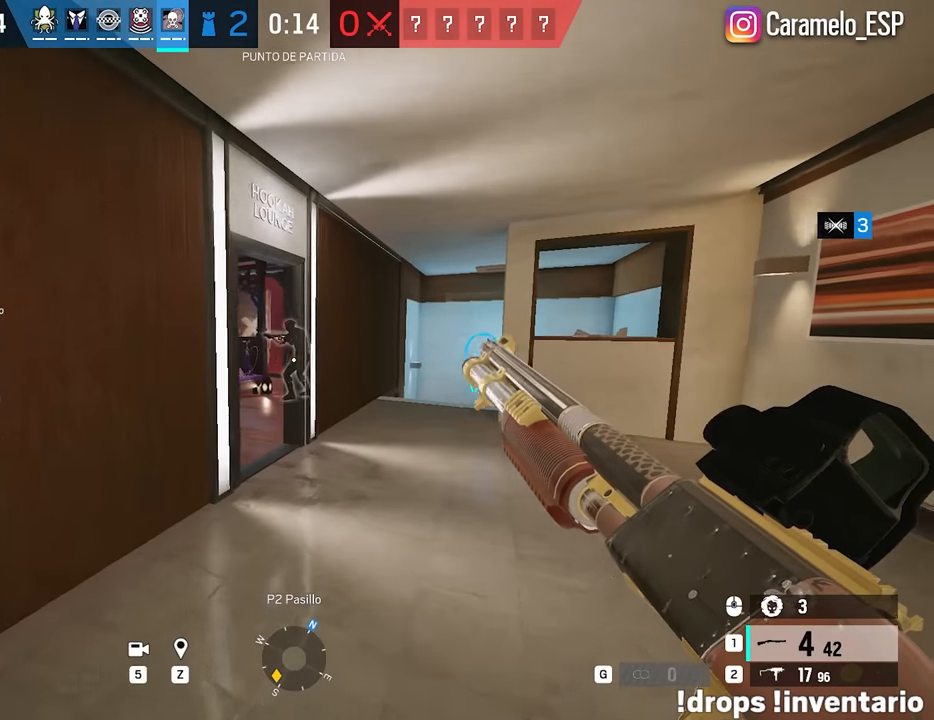
{"keys": ["d", "w"], "mouse": [], "events": []}
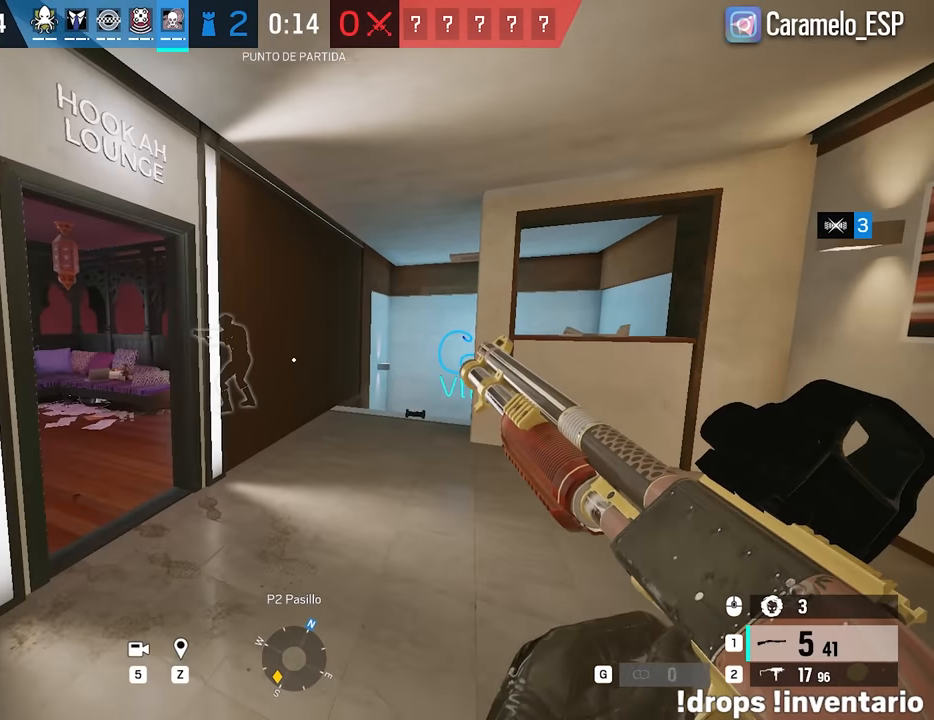
{"keys": ["w"], "mouse": ["left", "right"], "events": [[150, "a", "down"], [150, "ctrl", "down"], [150, "d", "up"], [183, "mouse_right", "down"], [233, "a", "up"], [283, "ctrl", "up"], [467, "mouse_left", "down"]]}
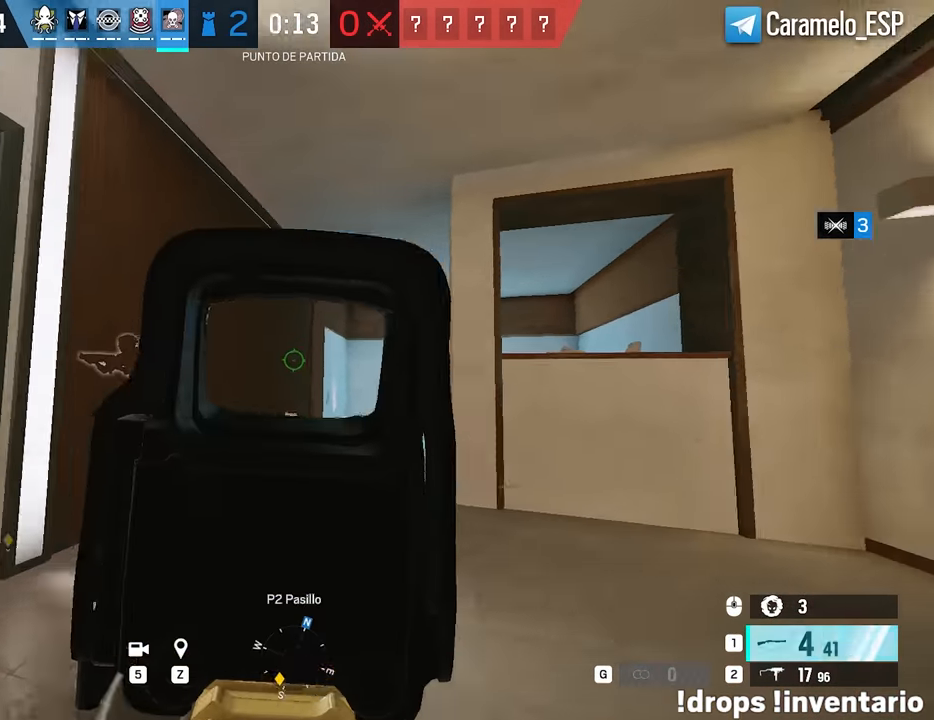
{"keys": ["d", "shift", "w"], "mouse": [], "events": [[67, "mouse_left", "up"], [67, "mouse_right", "up"], [67, "shift", "down"], [117, "d", "down"]]}
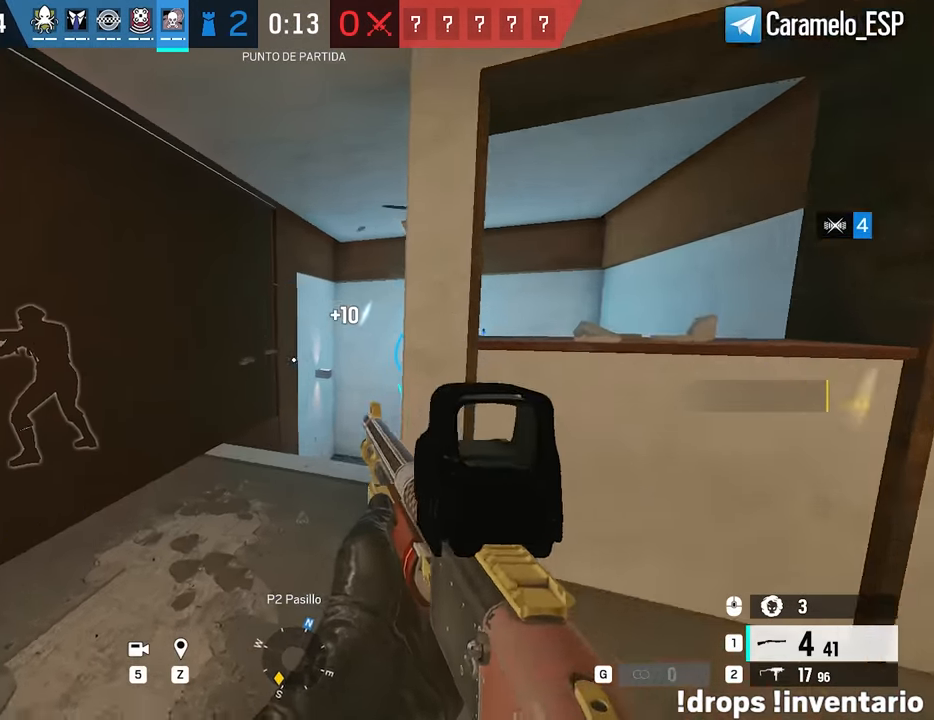
{"keys": ["d"], "mouse": [], "events": [[33, "shift", "up"], [133, "ctrl", "down"], [217, "ctrl", "up"], [317, "d", "up"], [367, "mouse_left", "down"], [450, "d", "down"], [500, "mouse_left", "up"], [500, "w", "up"]]}
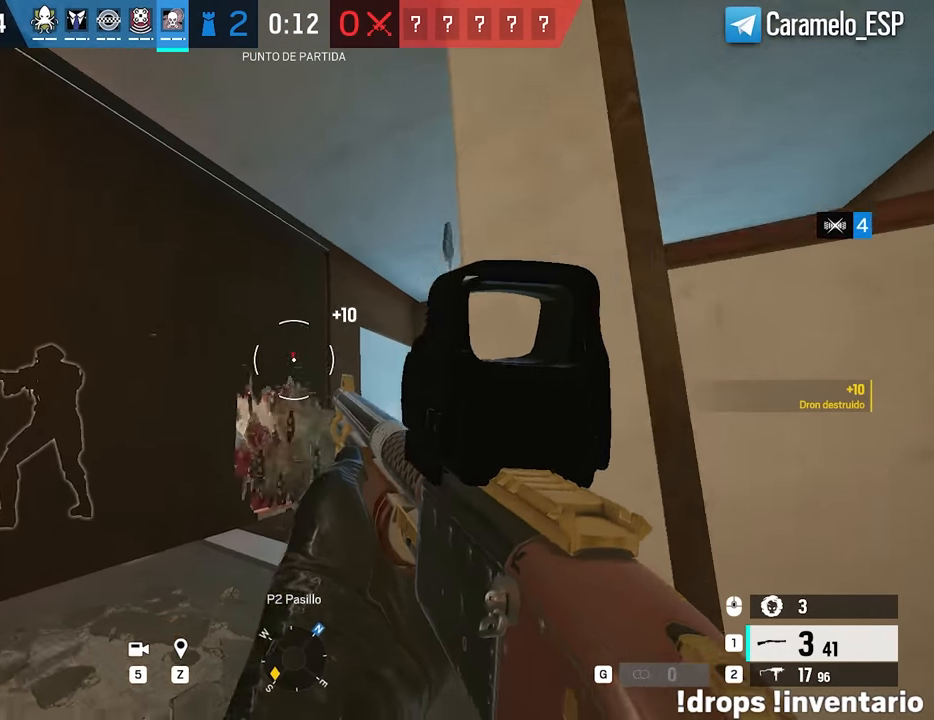
{"keys": ["a", "d"], "mouse": [], "events": [[100, "w", "down"], [150, "a", "down"], [150, "d", "up"], [467, "d", "down"], [467, "w", "up"]]}